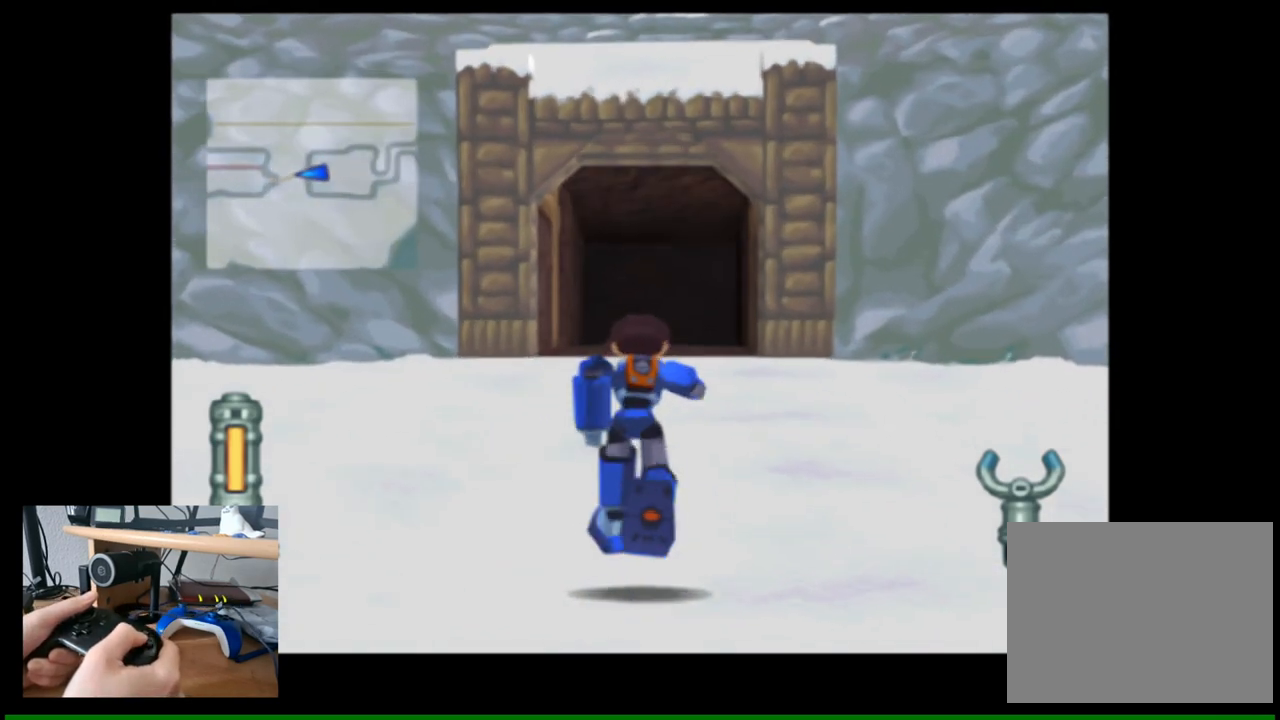
Gameplay with a controller (Nintendo layout); each line is a JSON object with the inputs held at the frame after it. "events" lists button and stick changes between this image and that frame as [ms after this image, input, new state], when the widget could be followed in between.
{"buttons": [], "left_stick": "up", "right_stick": "center", "events": []}
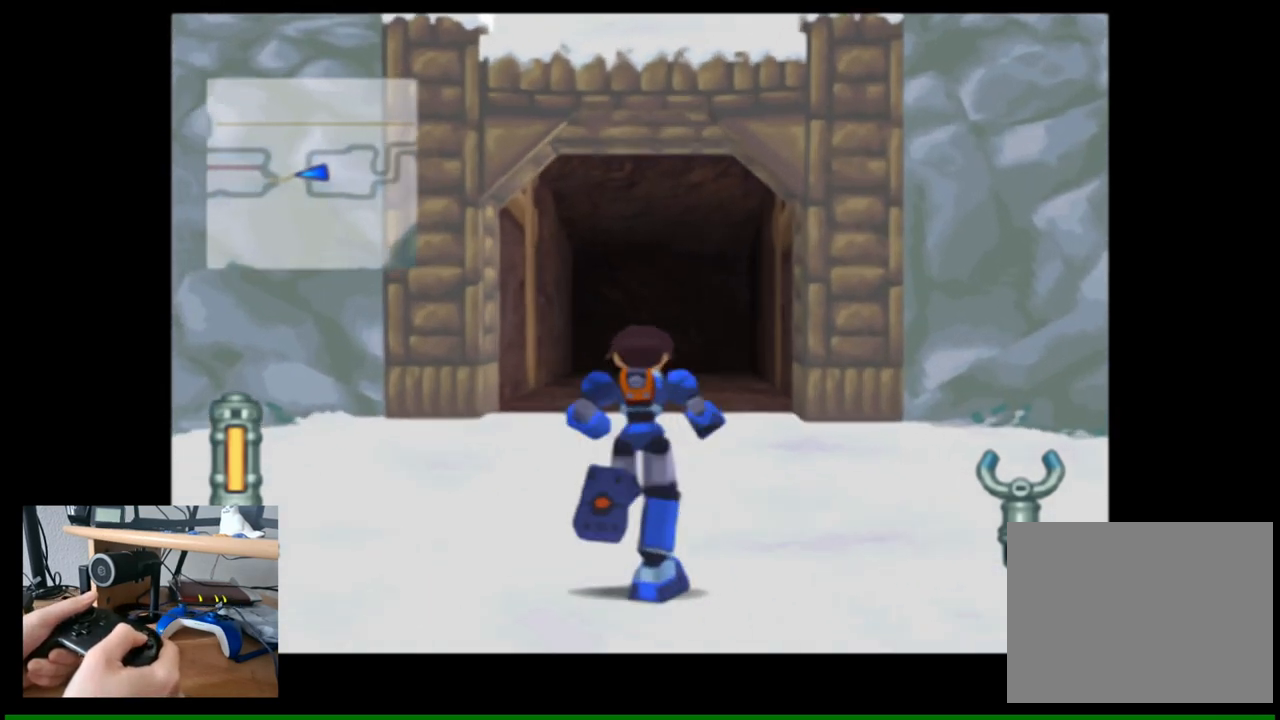
{"buttons": [], "left_stick": "up", "right_stick": "center", "events": []}
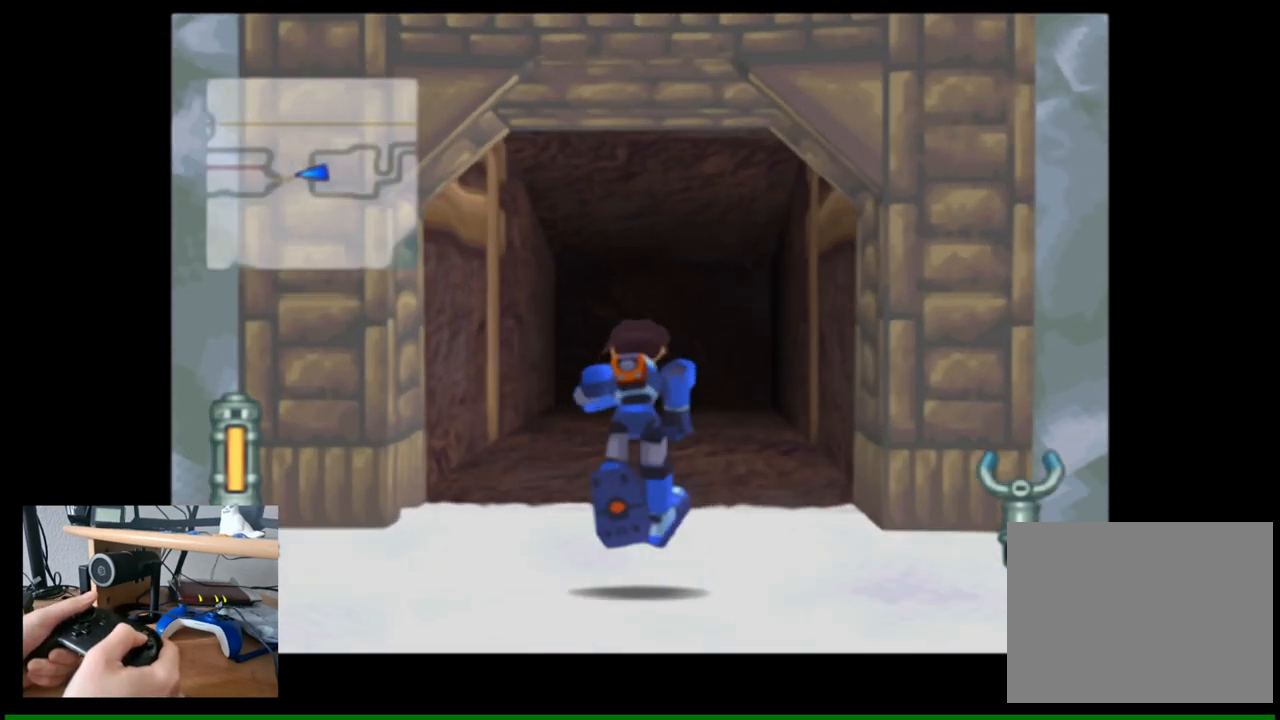
{"buttons": [], "left_stick": "up", "right_stick": "center", "events": []}
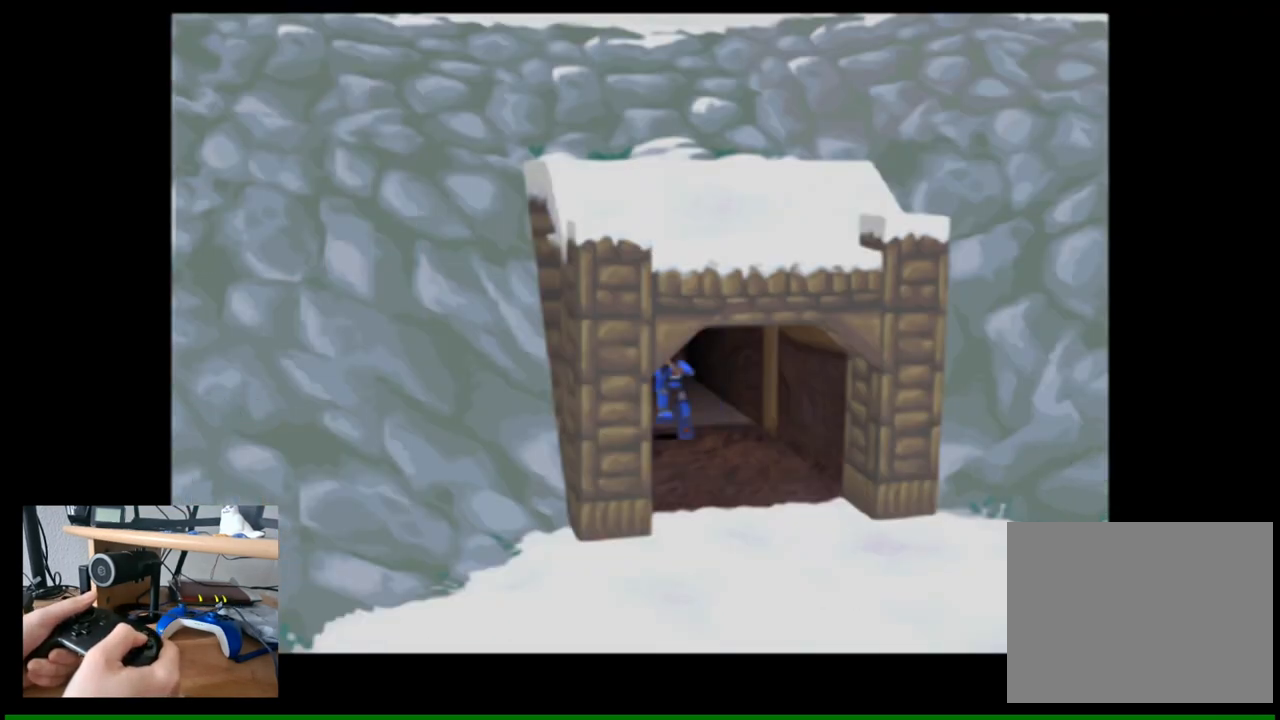
{"buttons": [], "left_stick": "center", "right_stick": "center", "events": [[133, "left_stick", "center"]]}
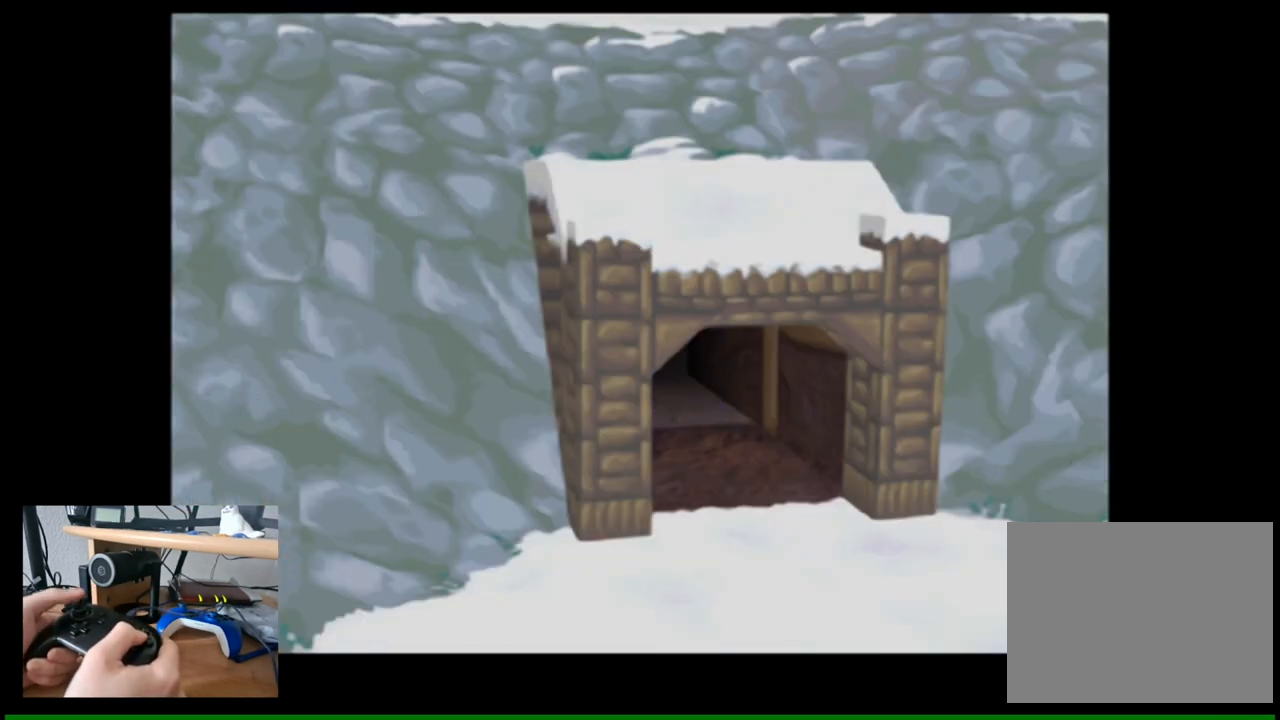
{"buttons": [], "left_stick": "center", "right_stick": "center", "events": []}
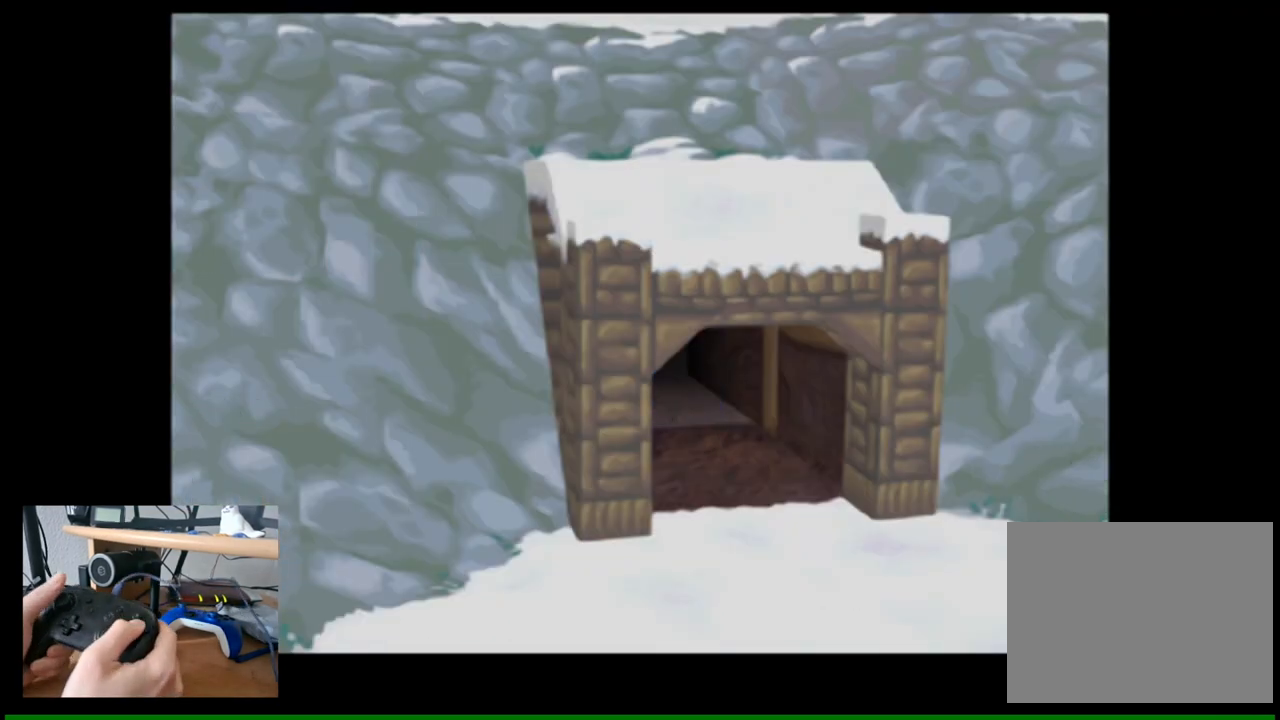
{"buttons": [], "left_stick": "center", "right_stick": "center", "events": []}
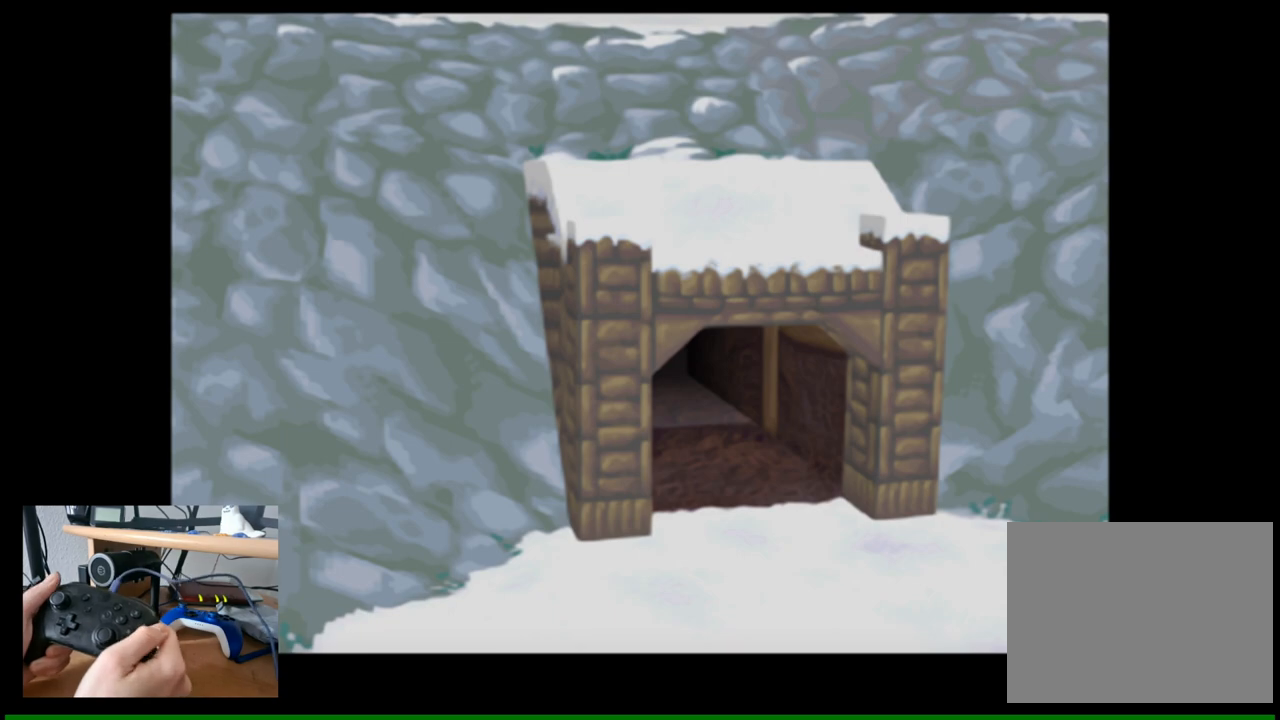
{"buttons": [], "left_stick": "center", "right_stick": "center", "events": []}
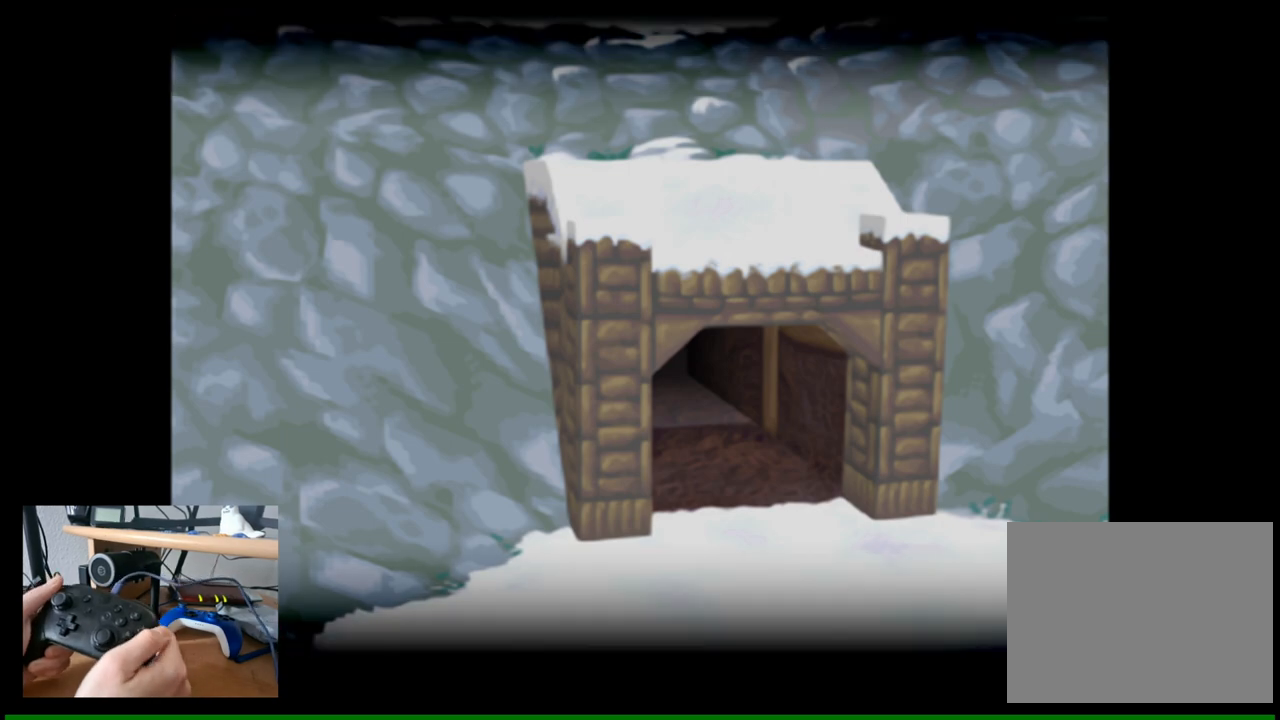
{"buttons": [], "left_stick": "center", "right_stick": "center", "events": []}
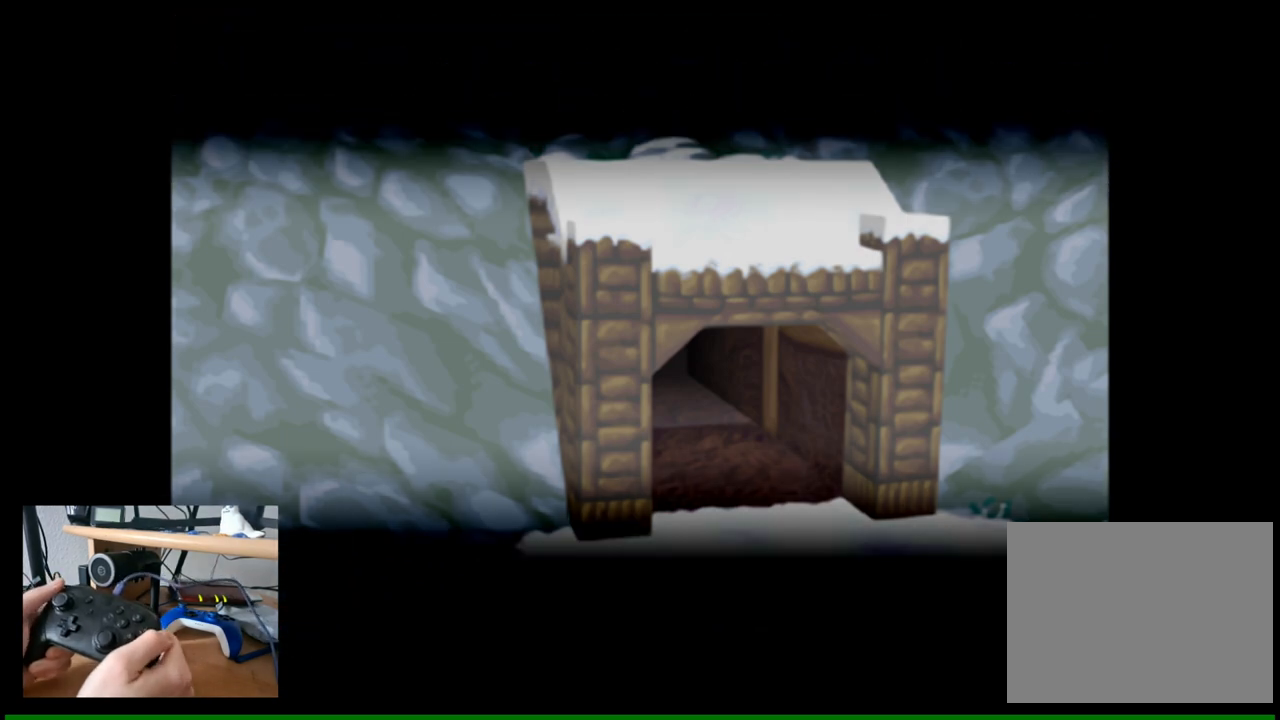
{"buttons": [], "left_stick": "center", "right_stick": "center", "events": []}
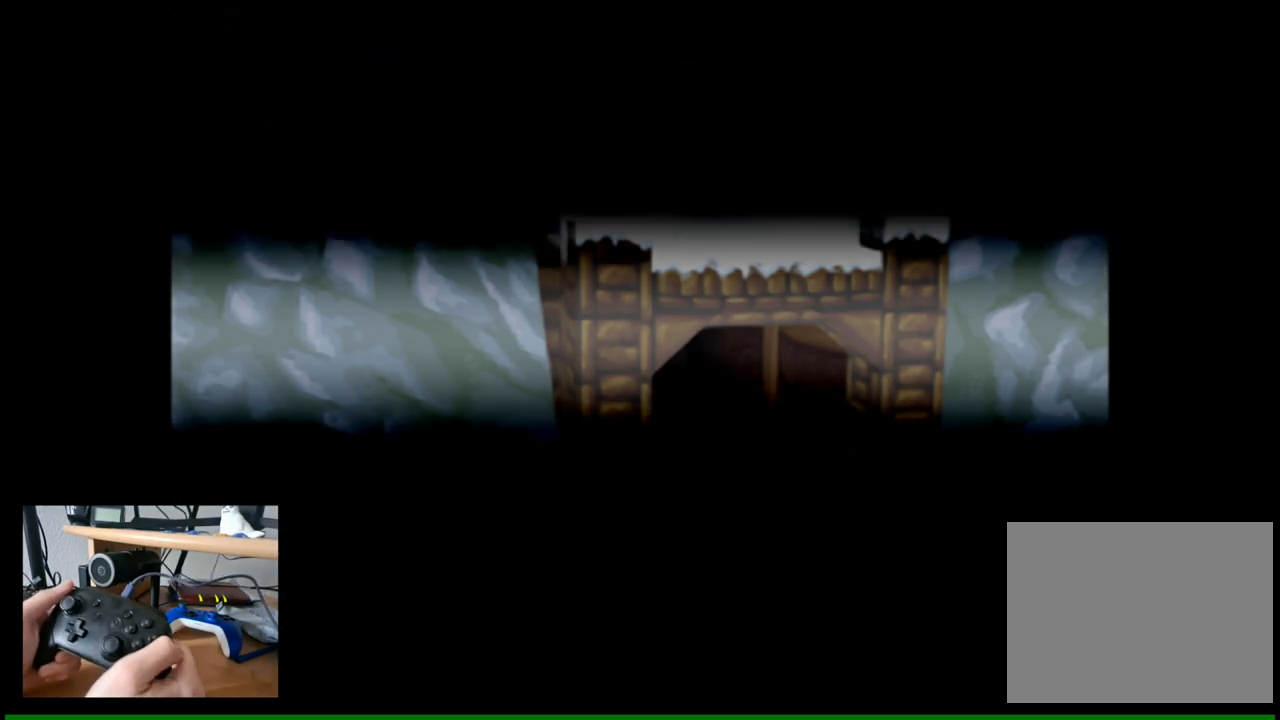
{"buttons": [], "left_stick": "center", "right_stick": "center", "events": []}
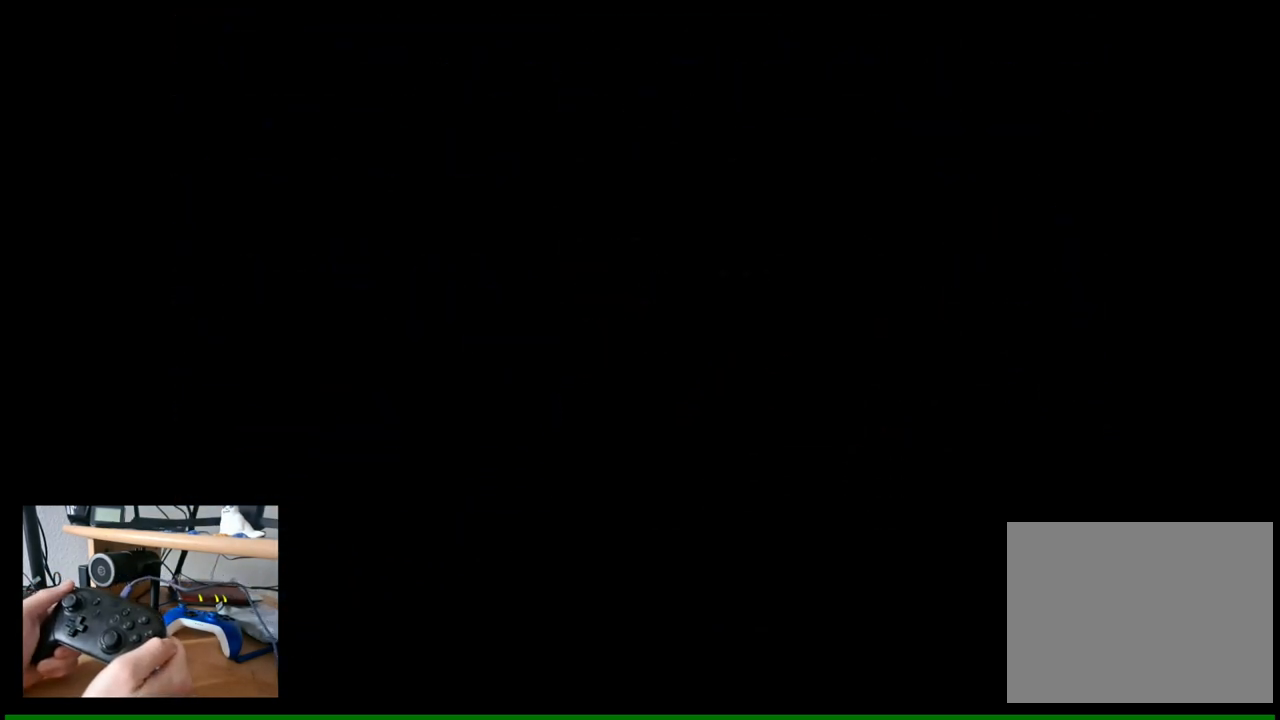
{"buttons": [], "left_stick": "center", "right_stick": "center", "events": []}
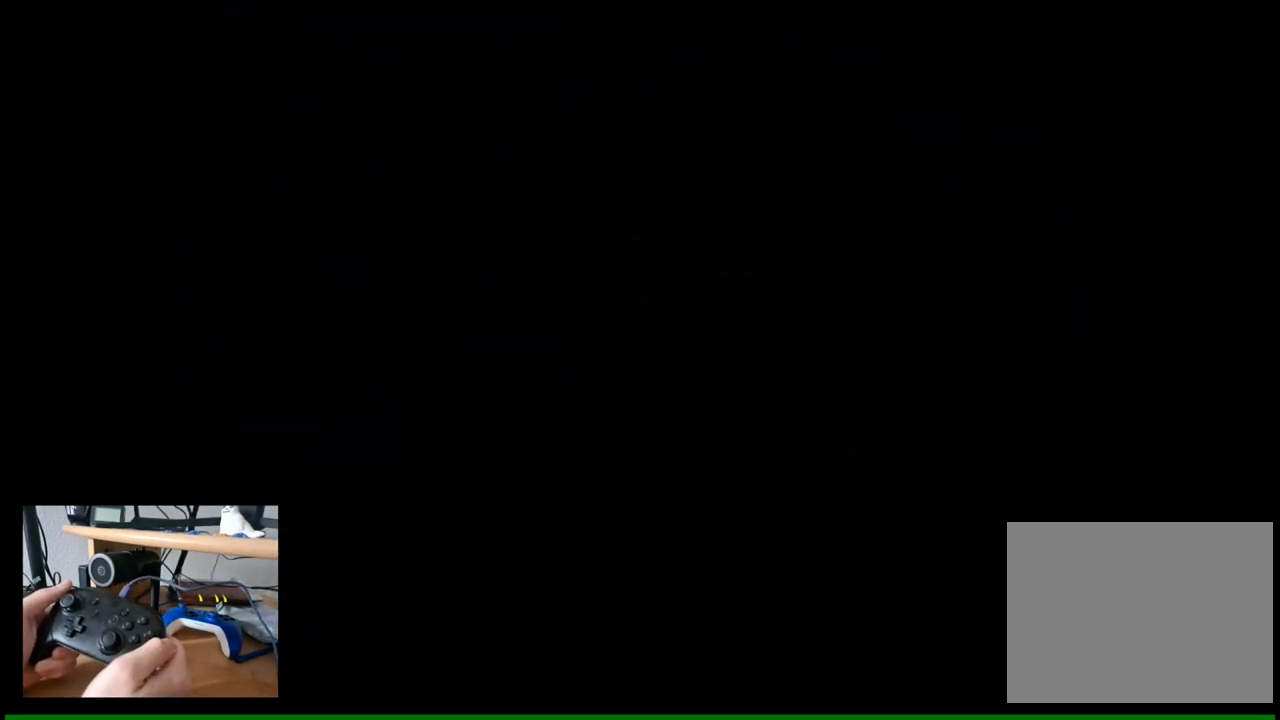
{"buttons": [], "left_stick": "center", "right_stick": "center", "events": []}
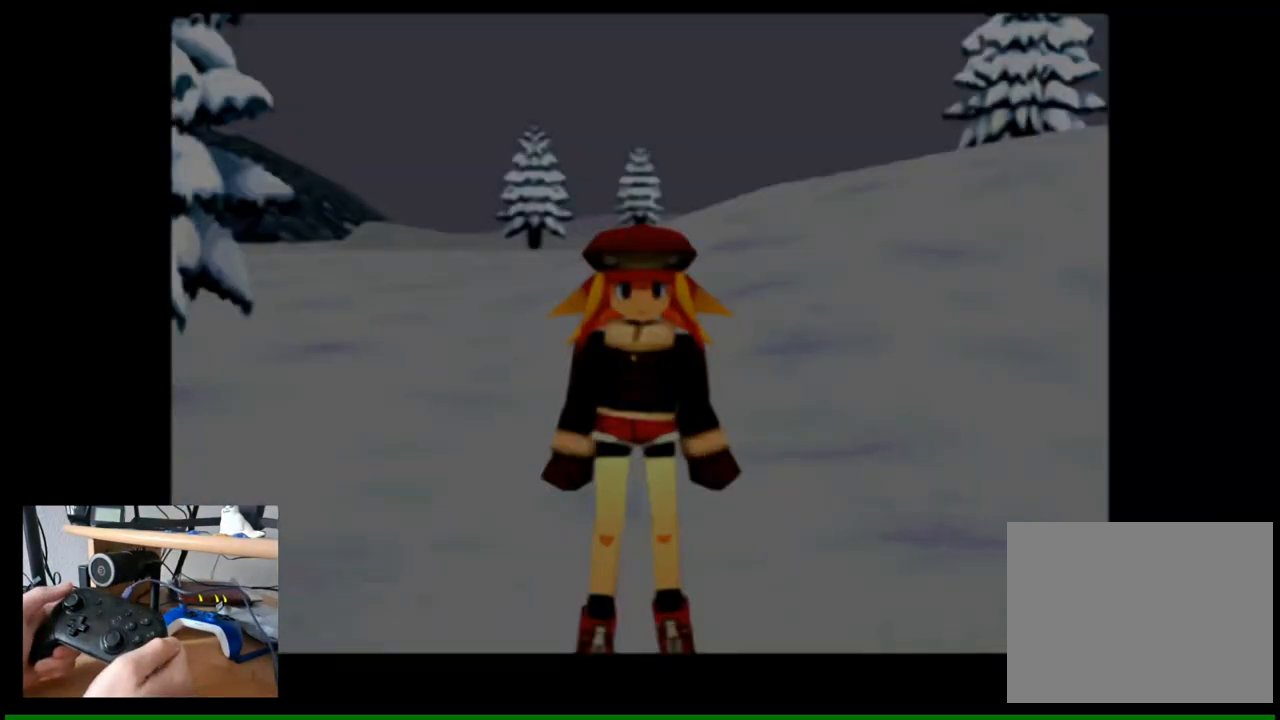
{"buttons": [], "left_stick": "center", "right_stick": "center", "events": []}
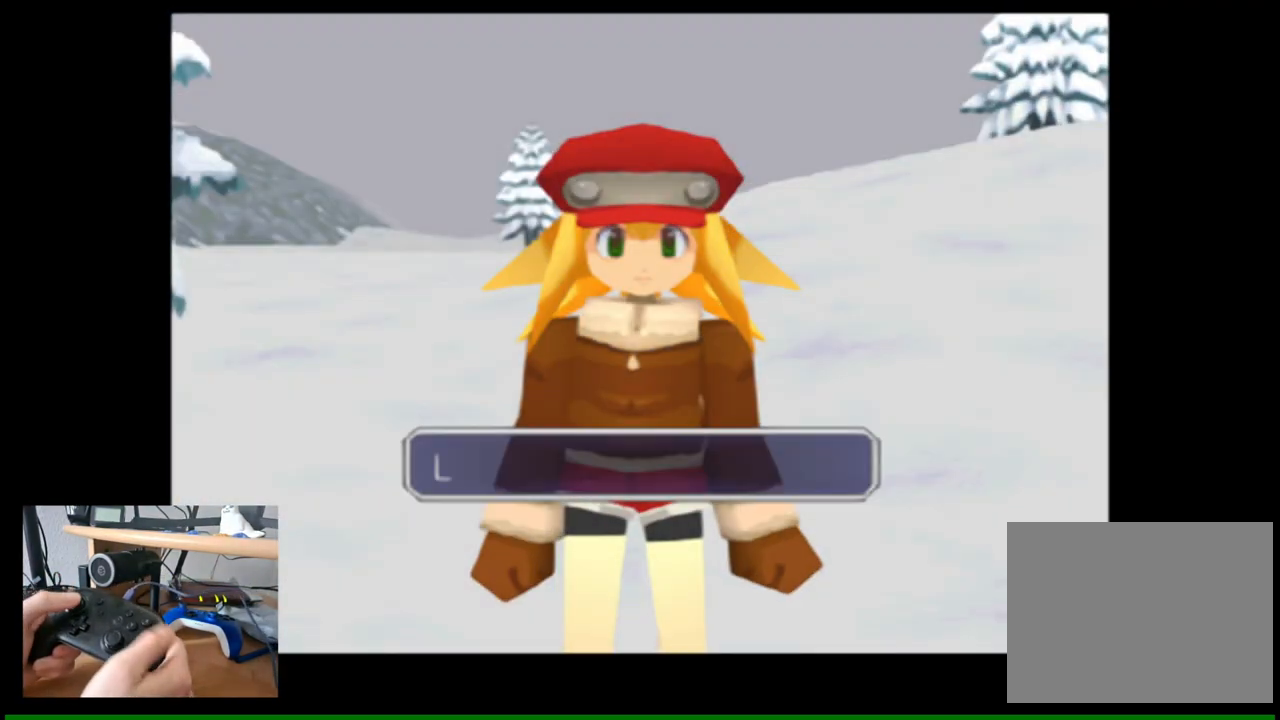
{"buttons": ["A"], "left_stick": "center", "right_stick": "center", "events": [[467, "A", "down"]]}
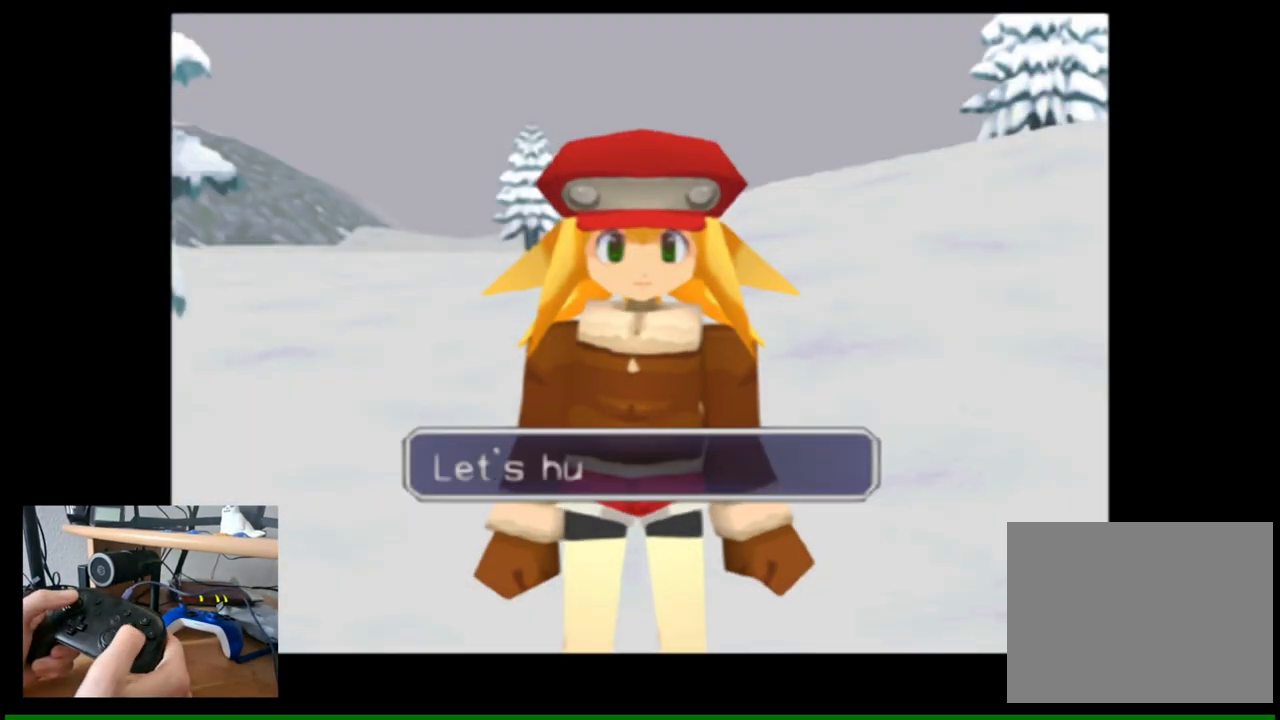
{"buttons": ["B"], "left_stick": "center", "right_stick": "center", "events": [[100, "A", "up"], [483, "B", "down"]]}
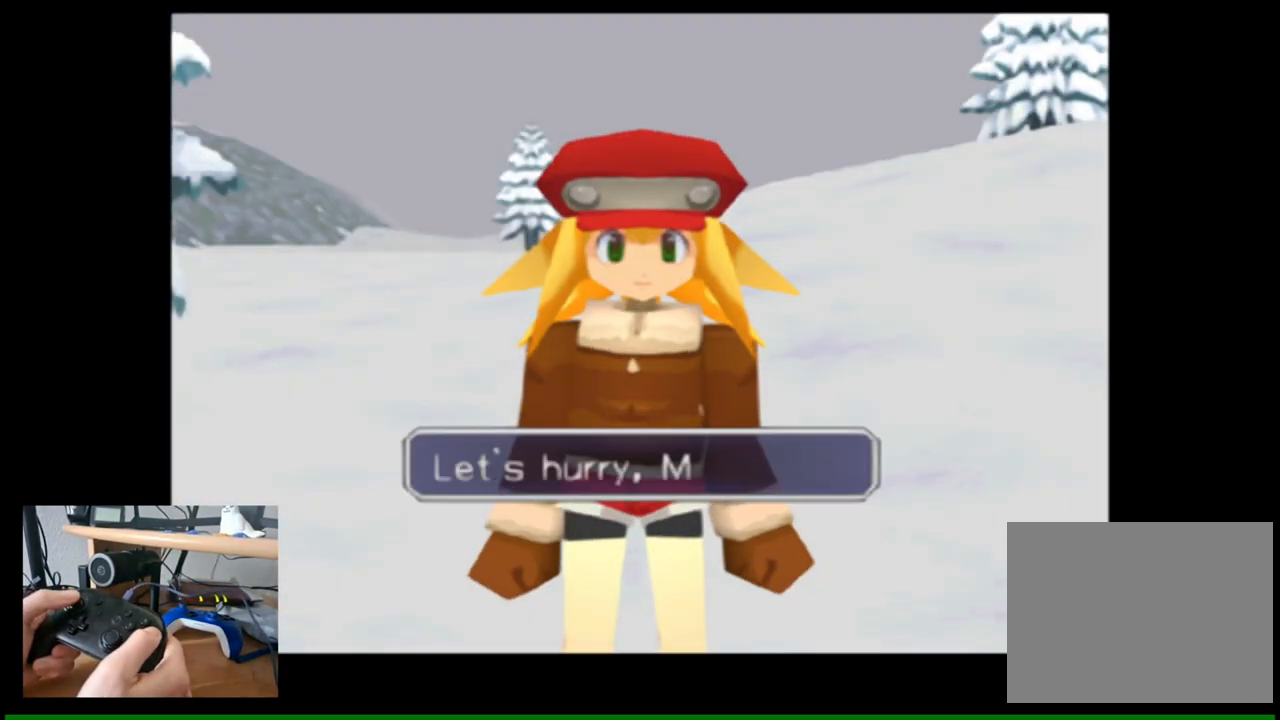
{"buttons": ["B"], "left_stick": "center", "right_stick": "center", "events": [[133, "B", "up"], [467, "B", "down"]]}
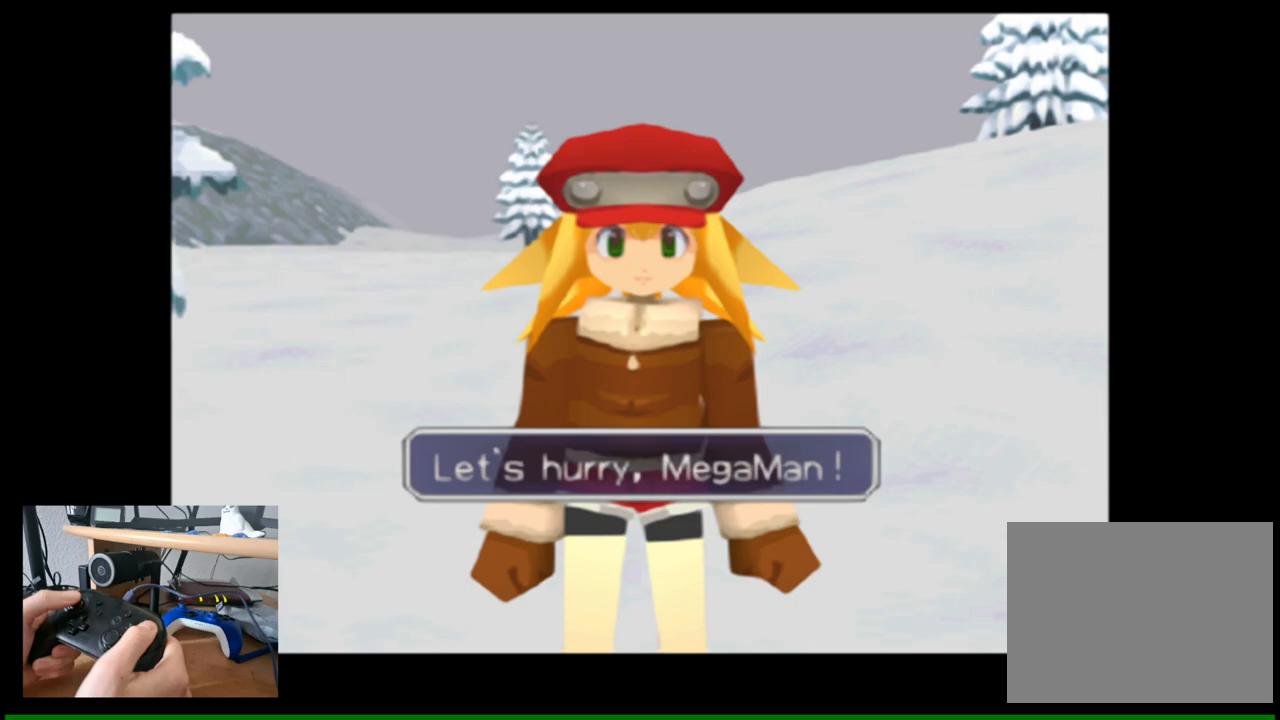
{"buttons": [], "left_stick": "center", "right_stick": "center", "events": [[100, "B", "up"]]}
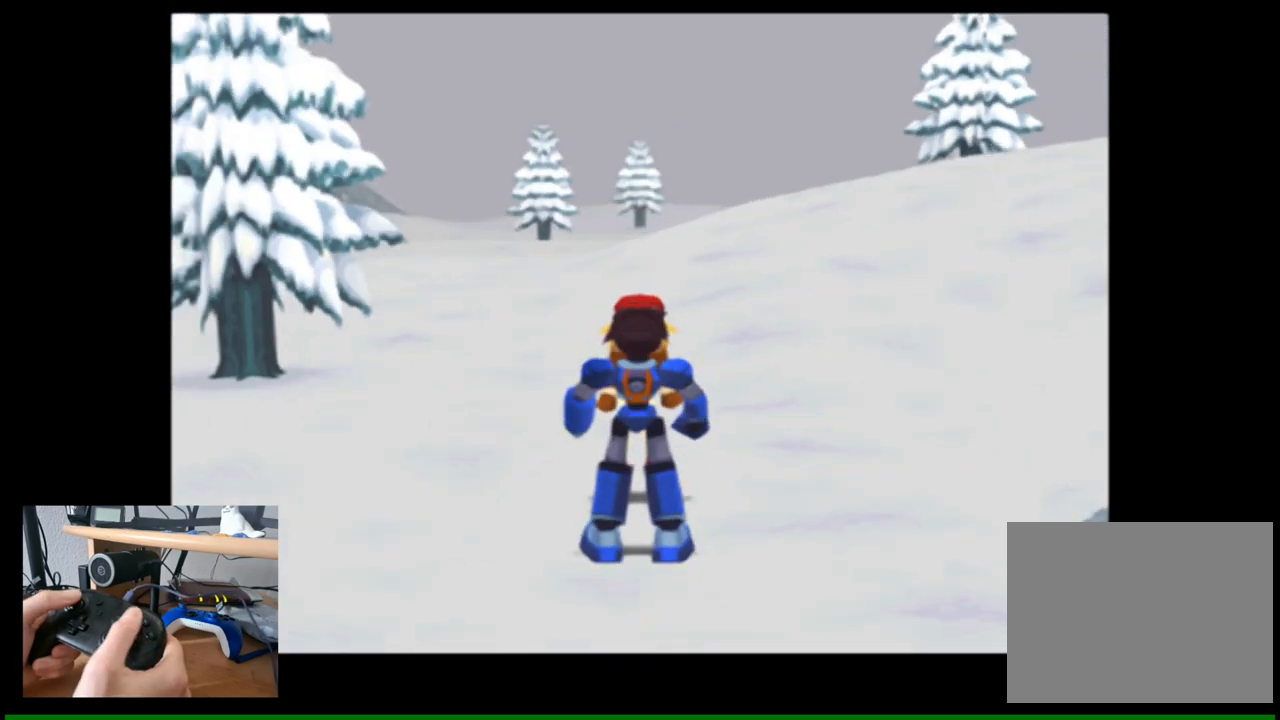
{"buttons": [], "left_stick": "center", "right_stick": "right", "events": [[200, "right_stick", "right"]]}
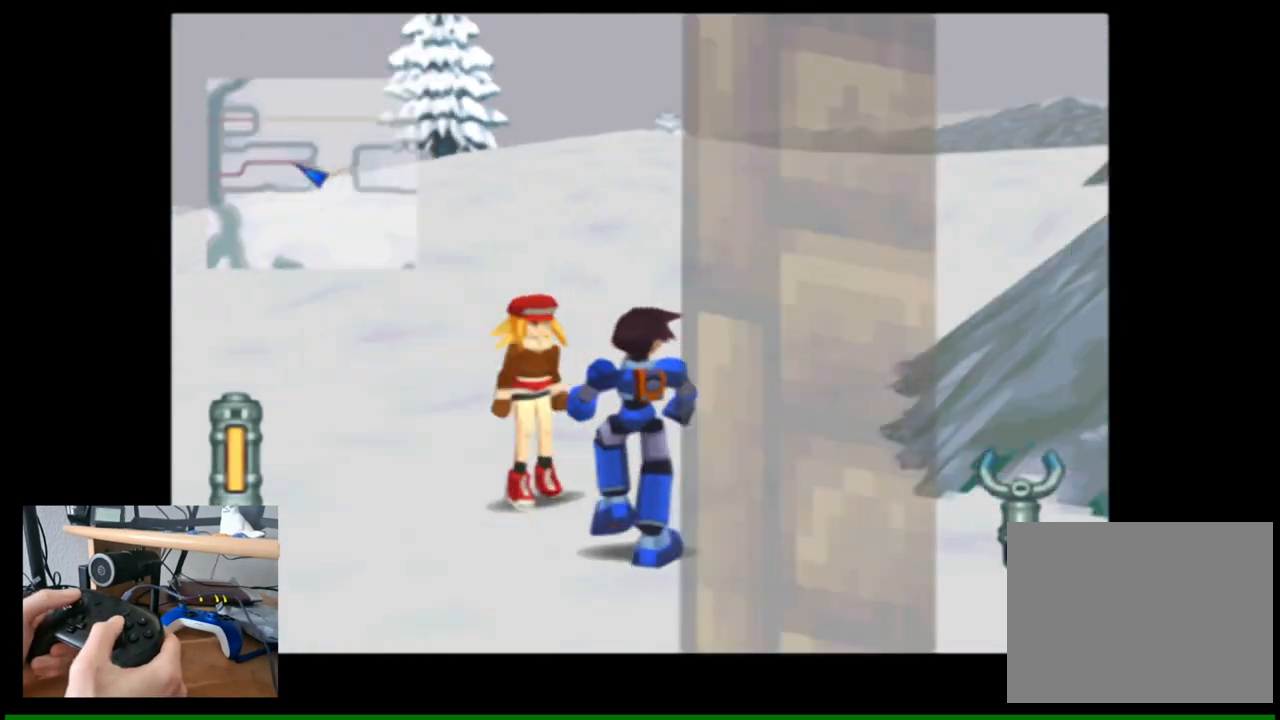
{"buttons": [], "left_stick": "left", "right_stick": "center", "events": [[283, "right_stick", "center"], [300, "left_stick", "left"]]}
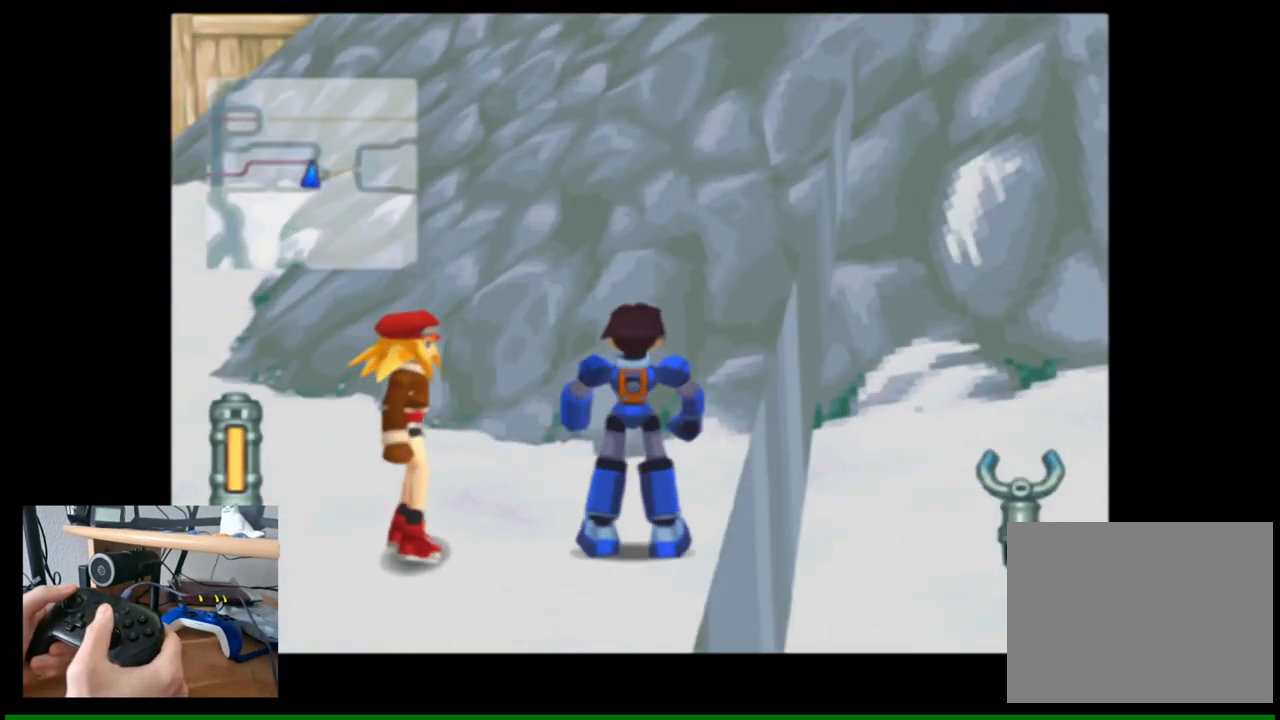
{"buttons": [], "left_stick": "up-left", "right_stick": "left", "events": [[333, "right_stick", "left"], [483, "left_stick", "up-left"]]}
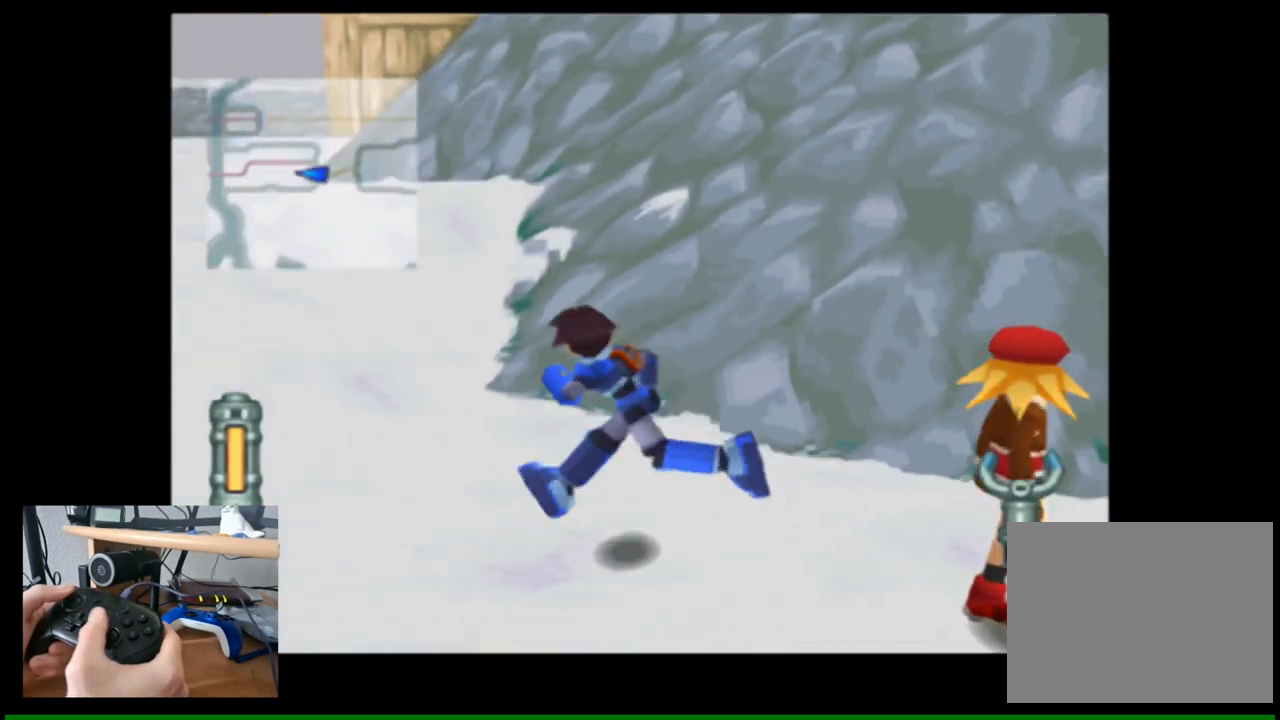
{"buttons": [], "left_stick": "up", "right_stick": "center", "events": [[83, "right_stick", "center"], [283, "left_stick", "up"]]}
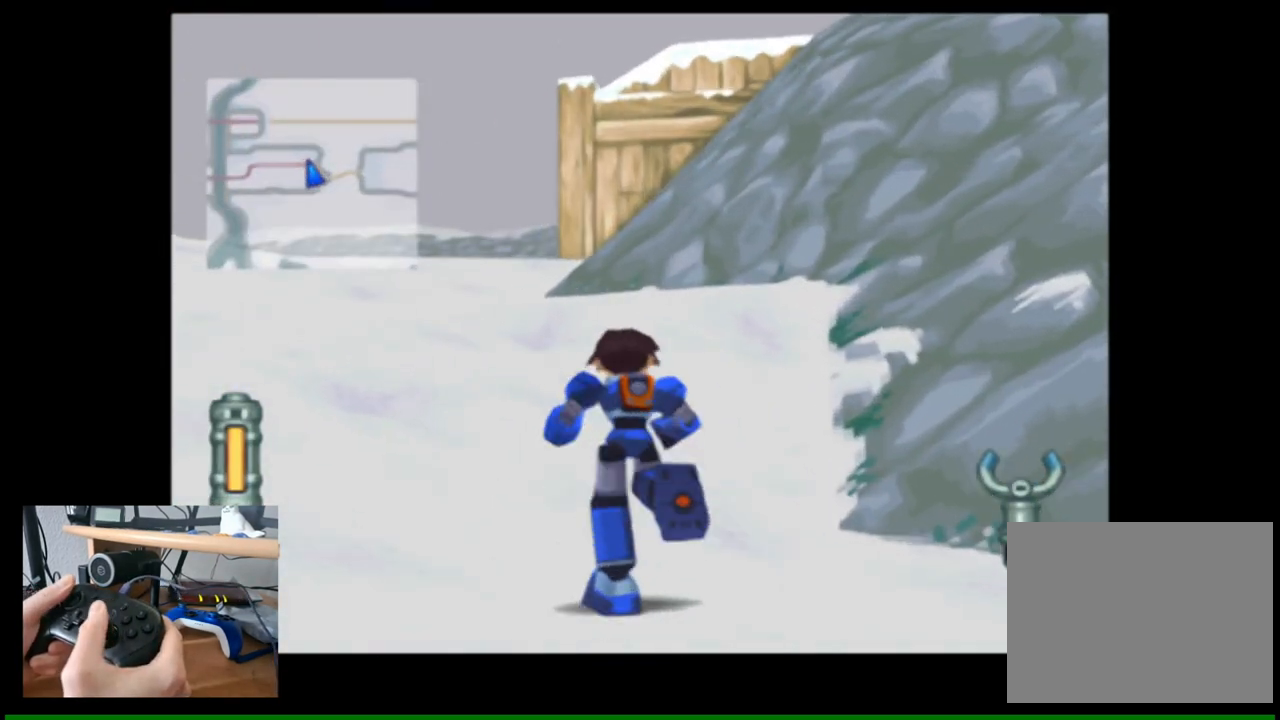
{"buttons": [], "left_stick": "up", "right_stick": "center", "events": []}
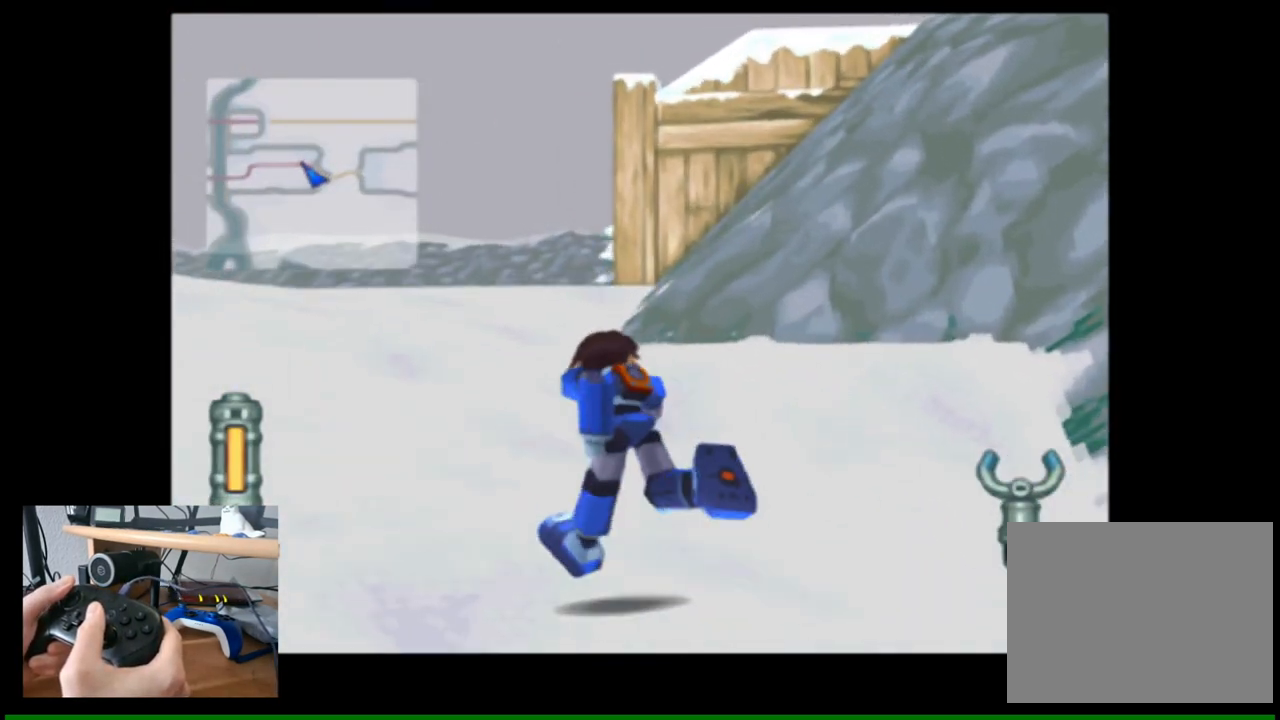
{"buttons": [], "left_stick": "up", "right_stick": "center", "events": []}
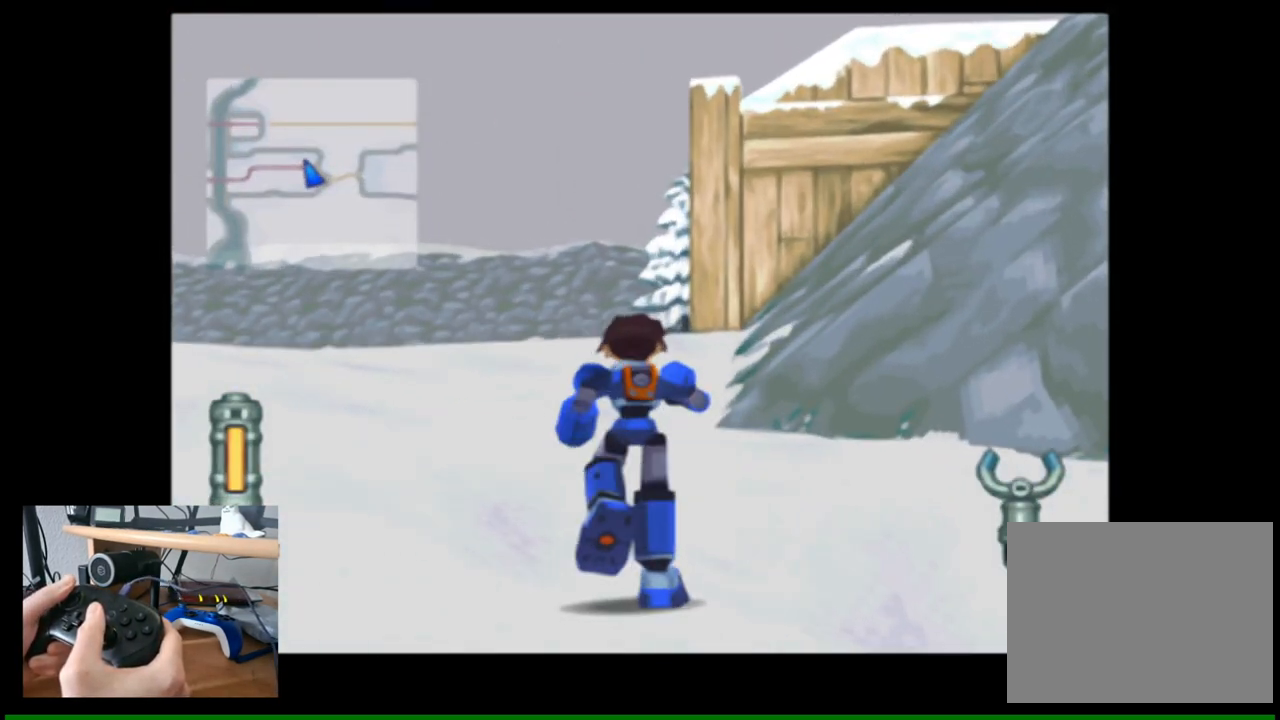
{"buttons": [], "left_stick": "up", "right_stick": "center", "events": []}
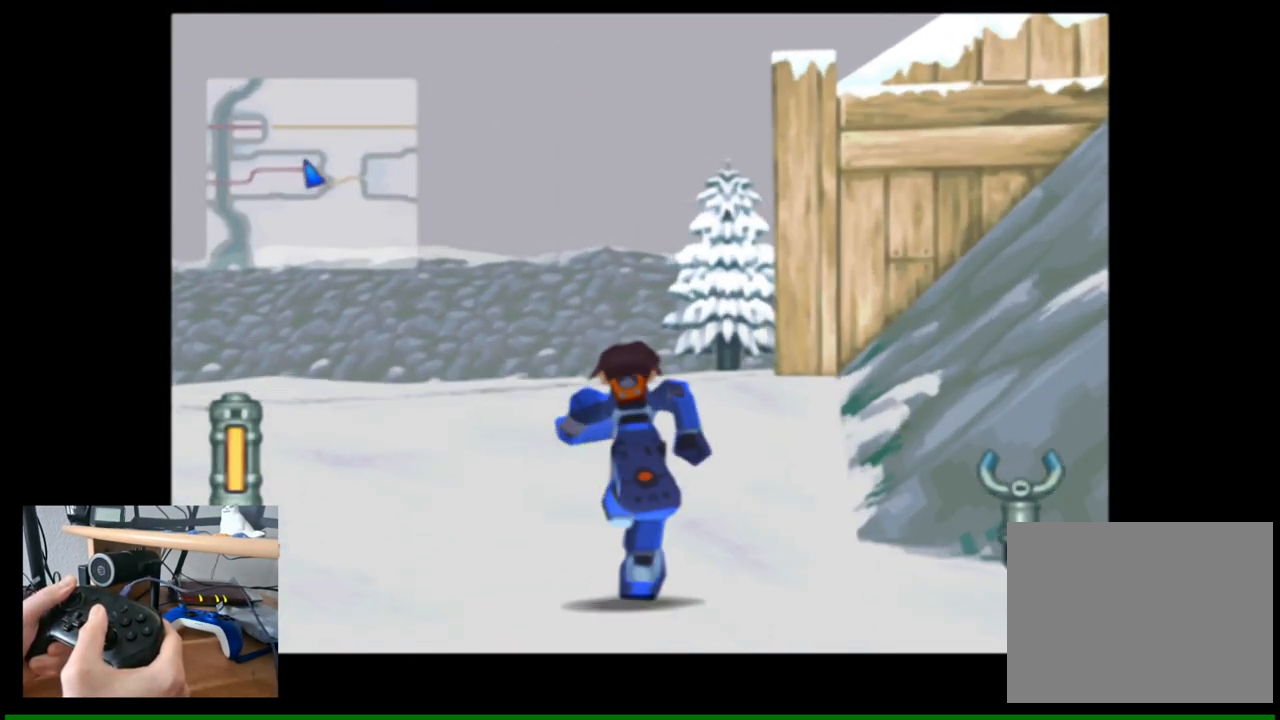
{"buttons": [], "left_stick": "up-left", "right_stick": "right", "events": [[167, "right_stick", "right"], [217, "left_stick", "up-left"]]}
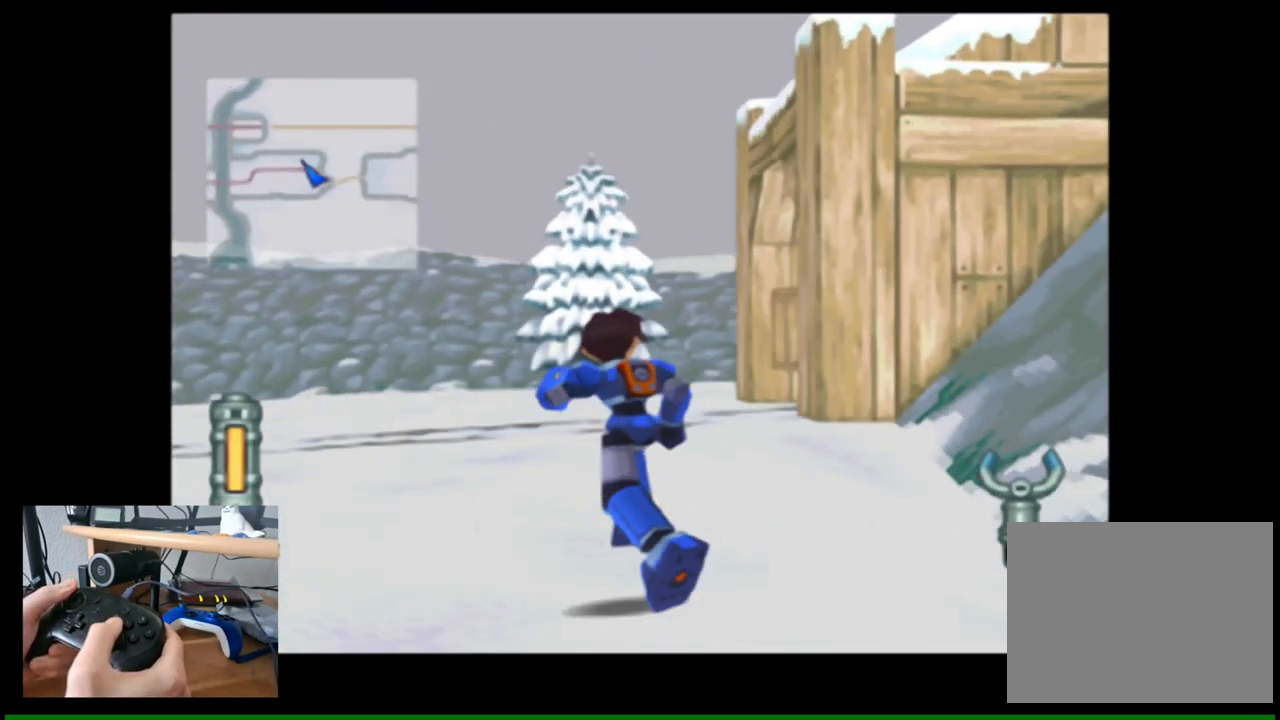
{"buttons": [], "left_stick": "up-left", "right_stick": "right", "events": []}
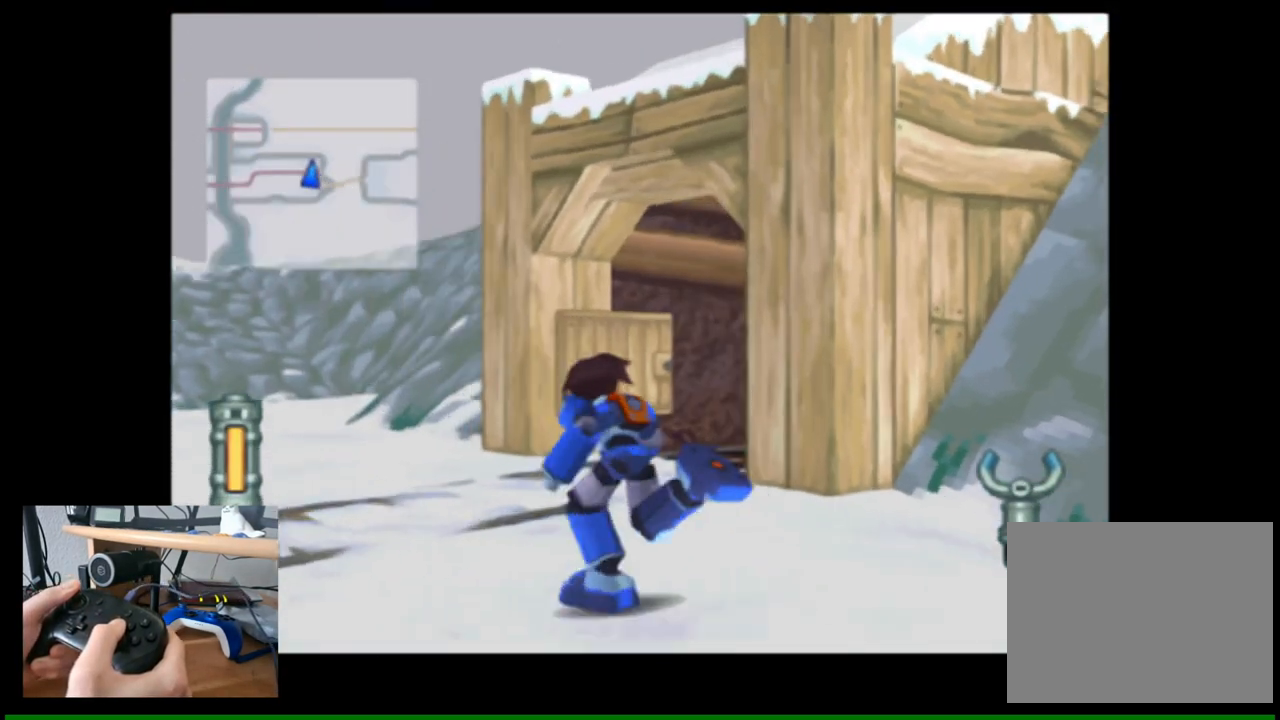
{"buttons": [], "left_stick": "up-left", "right_stick": "center", "events": [[200, "right_stick", "center"]]}
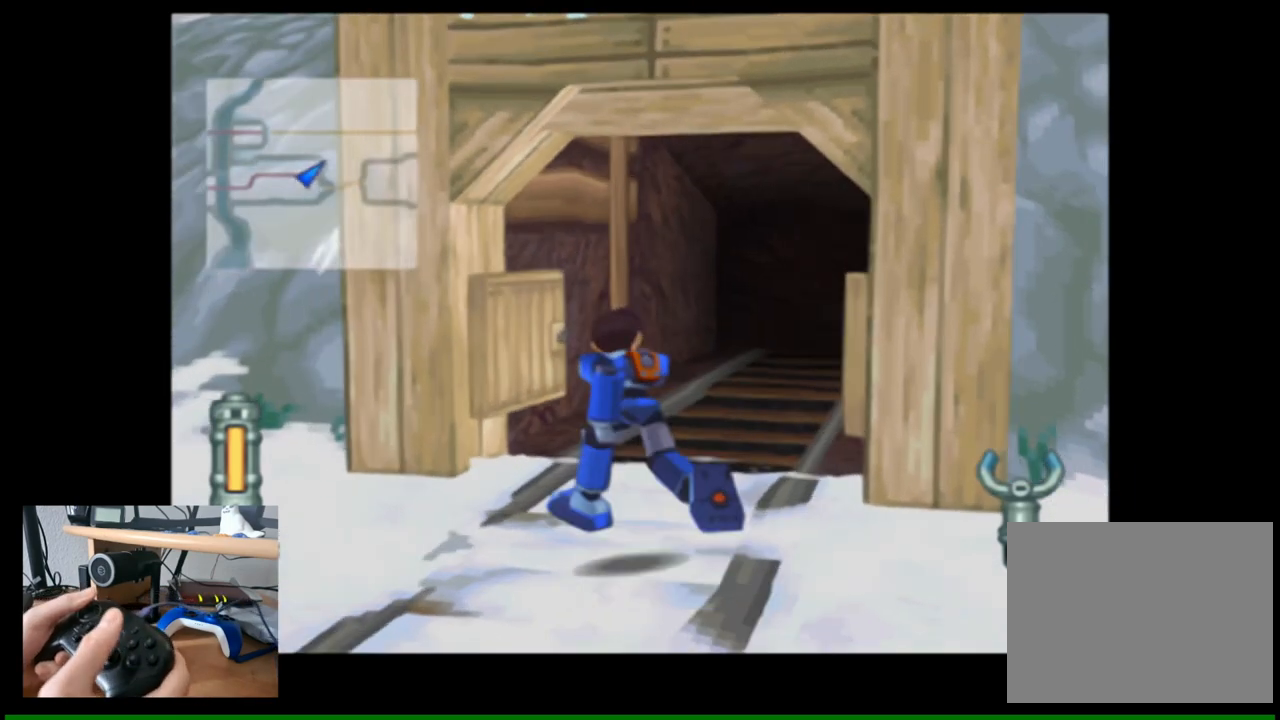
{"buttons": [], "left_stick": "up", "right_stick": "center", "events": [[183, "left_stick", "up"]]}
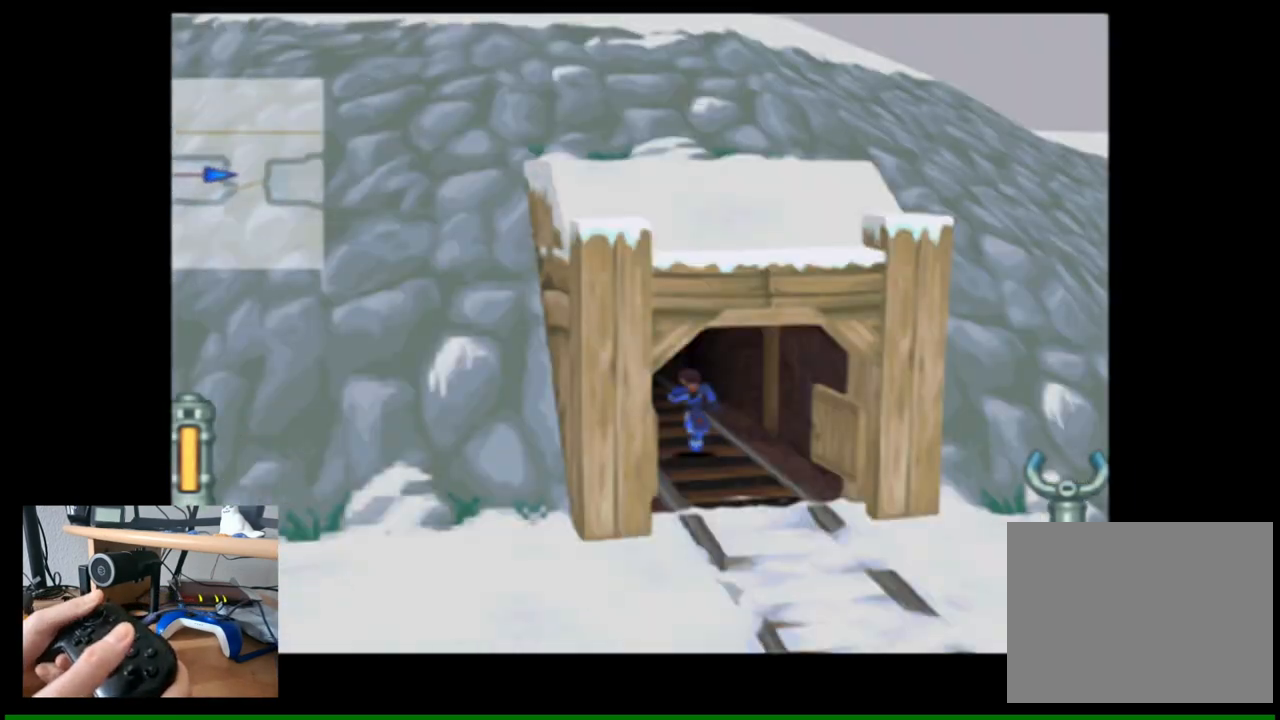
{"buttons": [], "left_stick": "center", "right_stick": "center", "events": [[300, "left_stick", "center"]]}